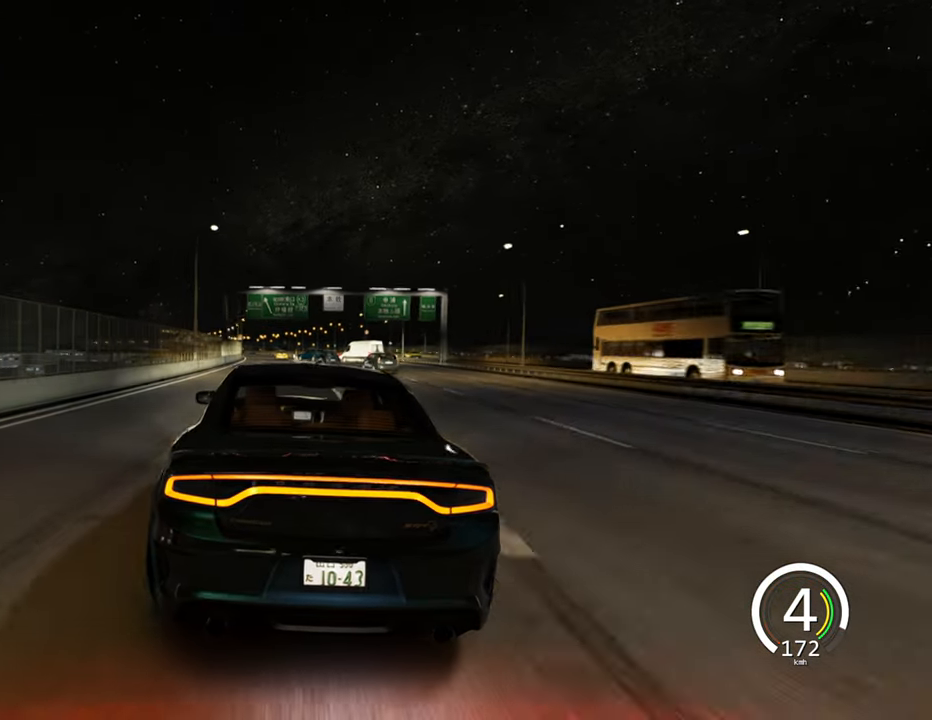
Gameplay with keyboard; each line is a JSON object with the keys held at the frame after it. "events" lists presses ("down") and releases ("up") of "a", "ctrl", "d", "e", "q", "s", "shift", "space" and "w" between this image and that frame as [ms after this image, input, new state], when the widget could be followed in between. No other keys are recorded. Mouse input is not recorded.
{"keys": ["a", "w"], "events": [[84, "w", "down"], [384, "a", "down"]]}
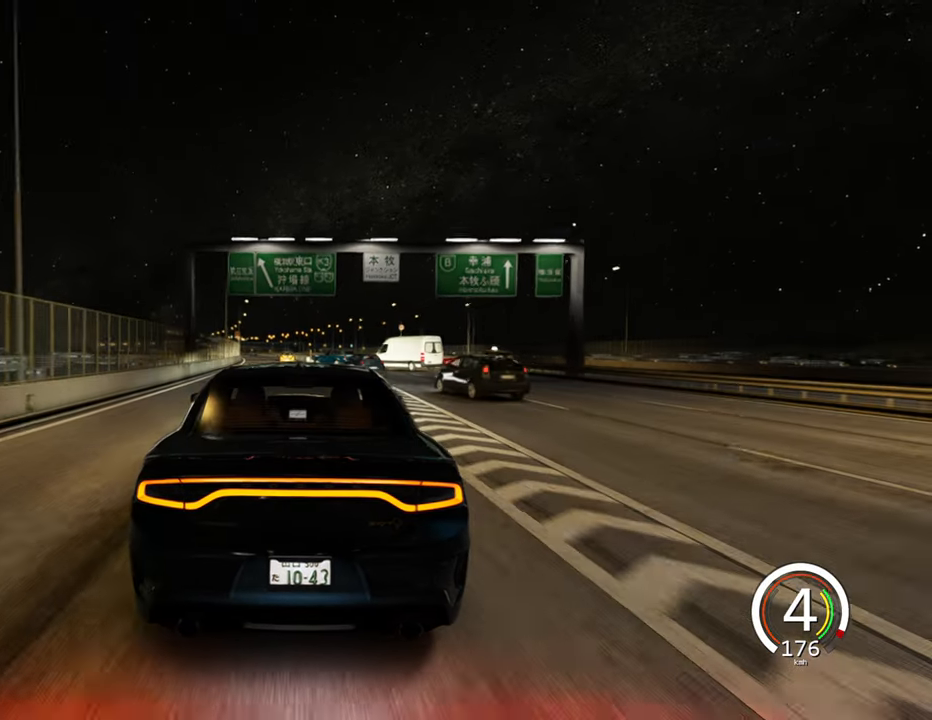
{"keys": [], "events": [[184, "a", "up"], [217, "w", "up"]]}
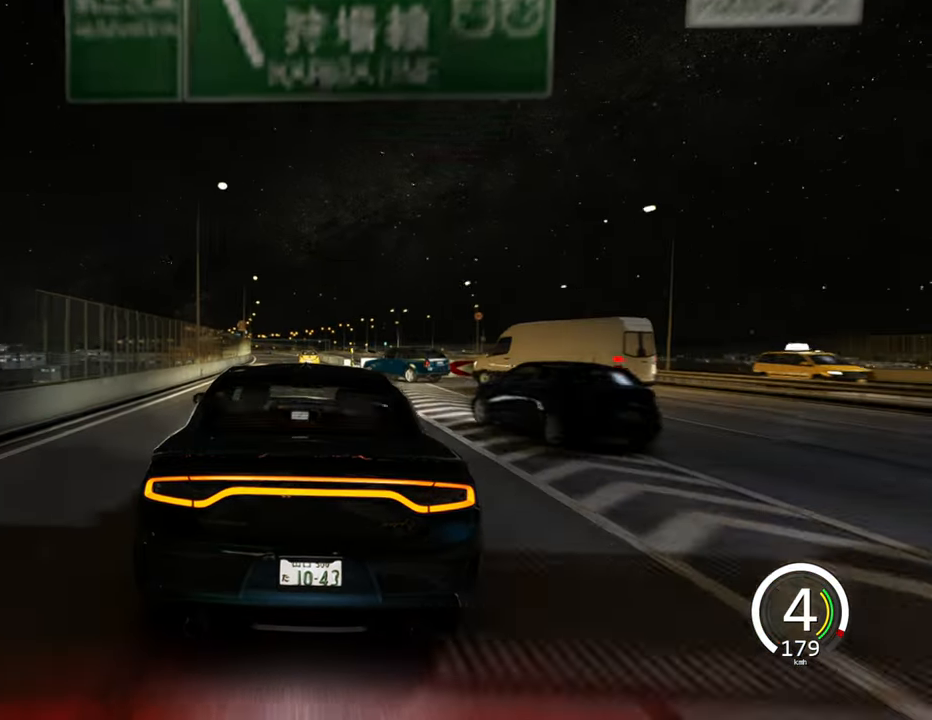
{"keys": [], "events": []}
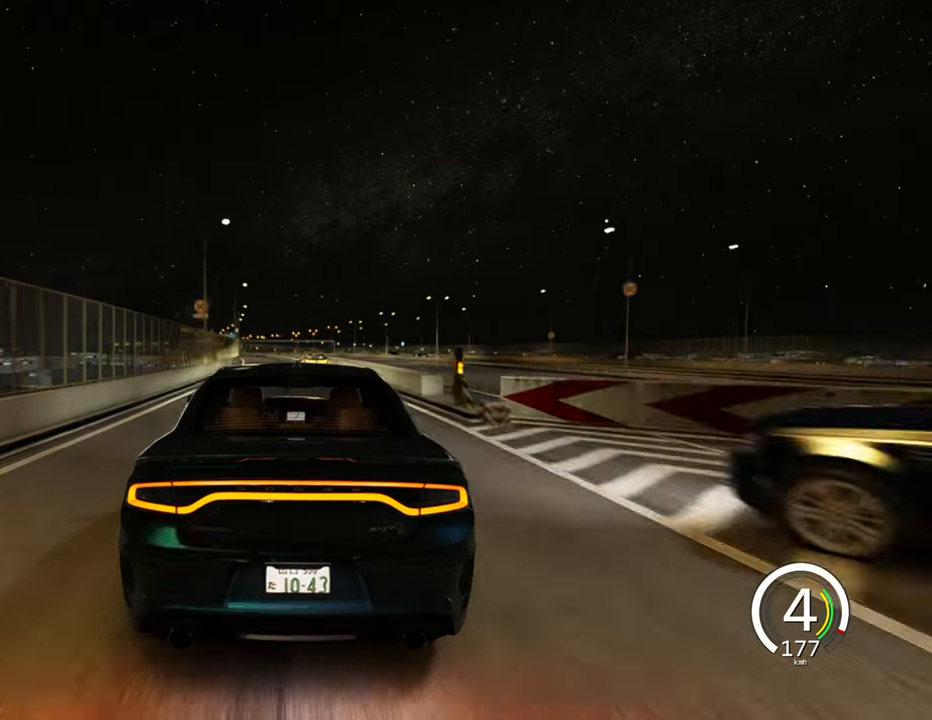
{"keys": ["a", "w"], "events": [[34, "a", "down"], [284, "a", "up"], [384, "w", "down"], [417, "a", "down"]]}
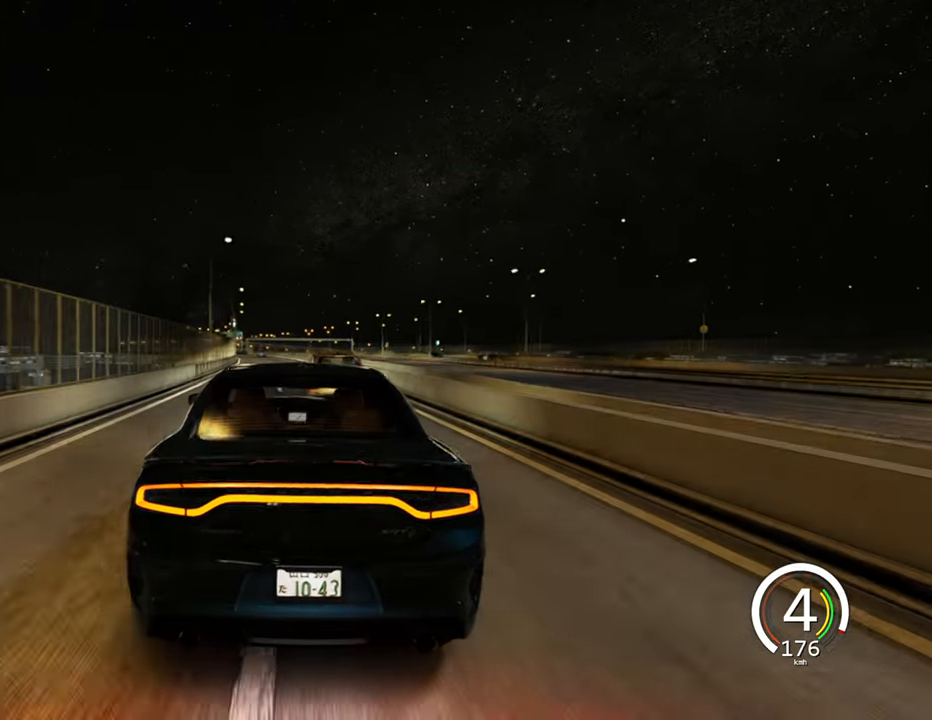
{"keys": [], "events": [[250, "w", "up"], [350, "a", "up"]]}
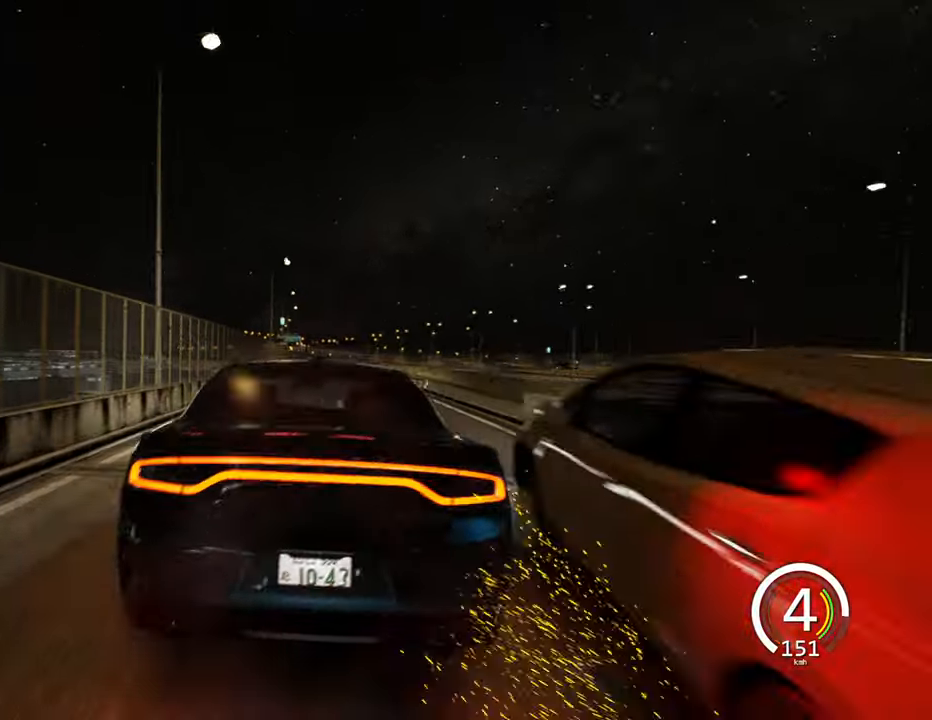
{"keys": [], "events": [[416, "a", "down"], [466, "a", "up"]]}
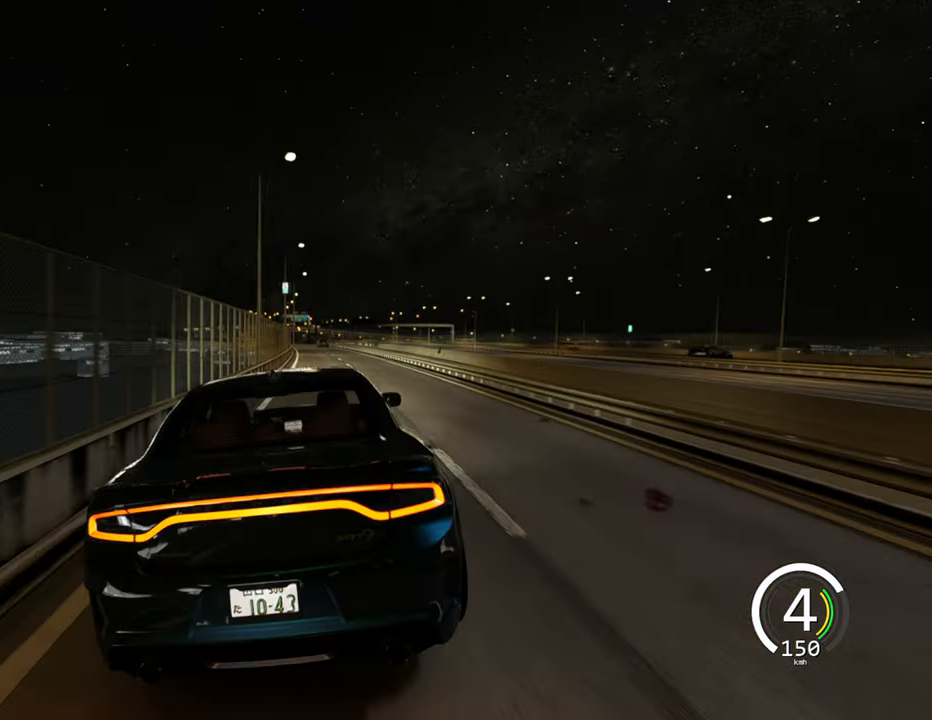
{"keys": ["w"], "events": [[16, "w", "down"], [83, "d", "down"], [83, "w", "up"], [266, "d", "up"], [433, "w", "down"]]}
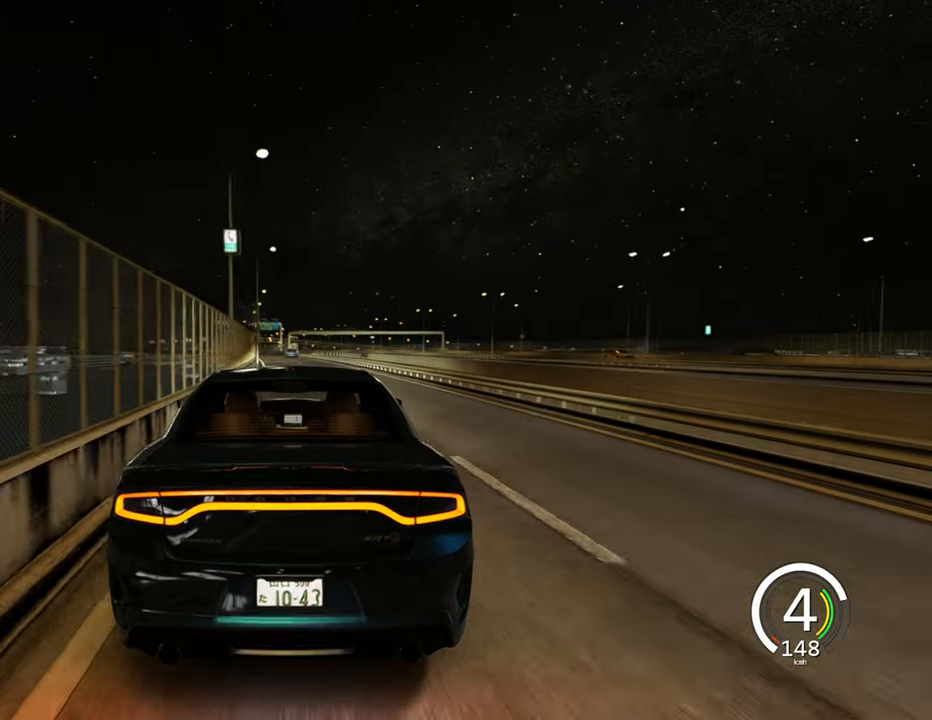
{"keys": ["w"], "events": []}
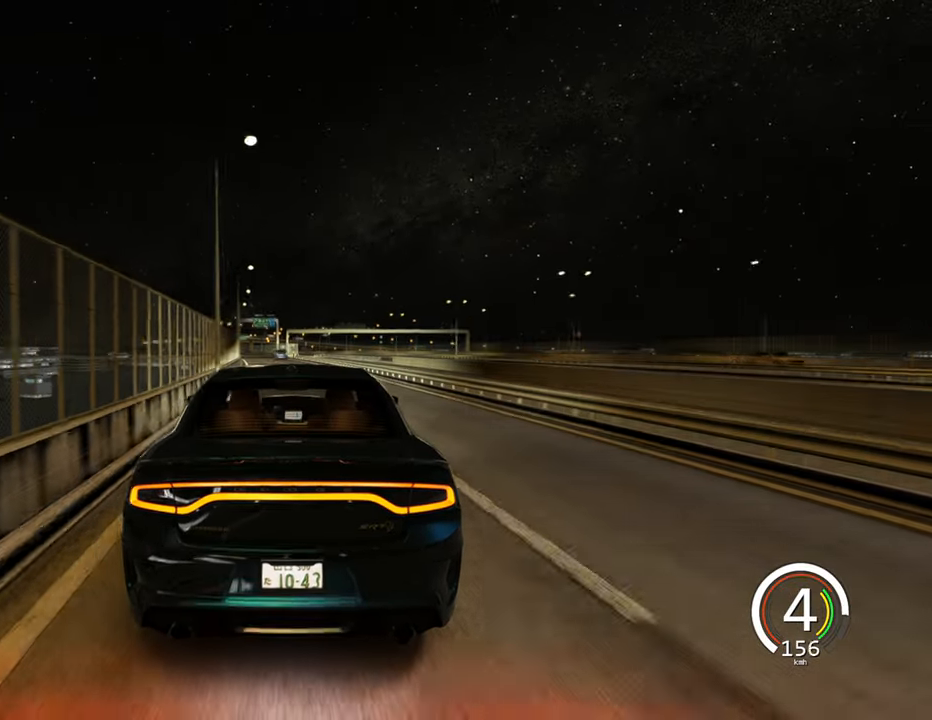
{"keys": ["a", "w"], "events": [[33, "a", "down"], [233, "a", "up"], [433, "a", "down"]]}
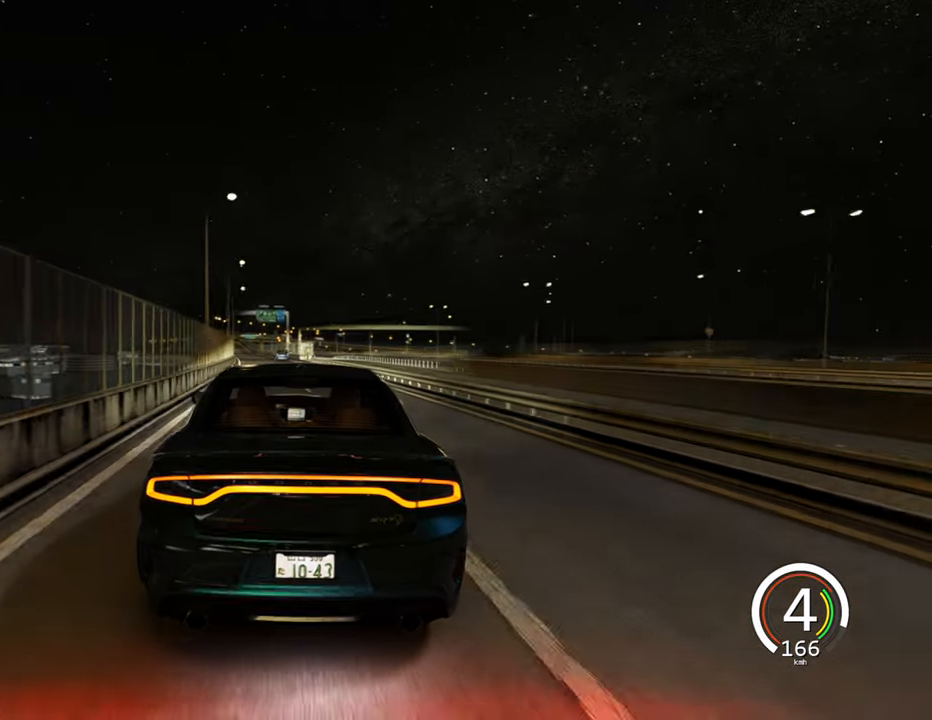
{"keys": ["w"], "events": [[166, "a", "up"], [300, "a", "down"], [350, "space", "down"], [433, "space", "up"], [450, "a", "up"]]}
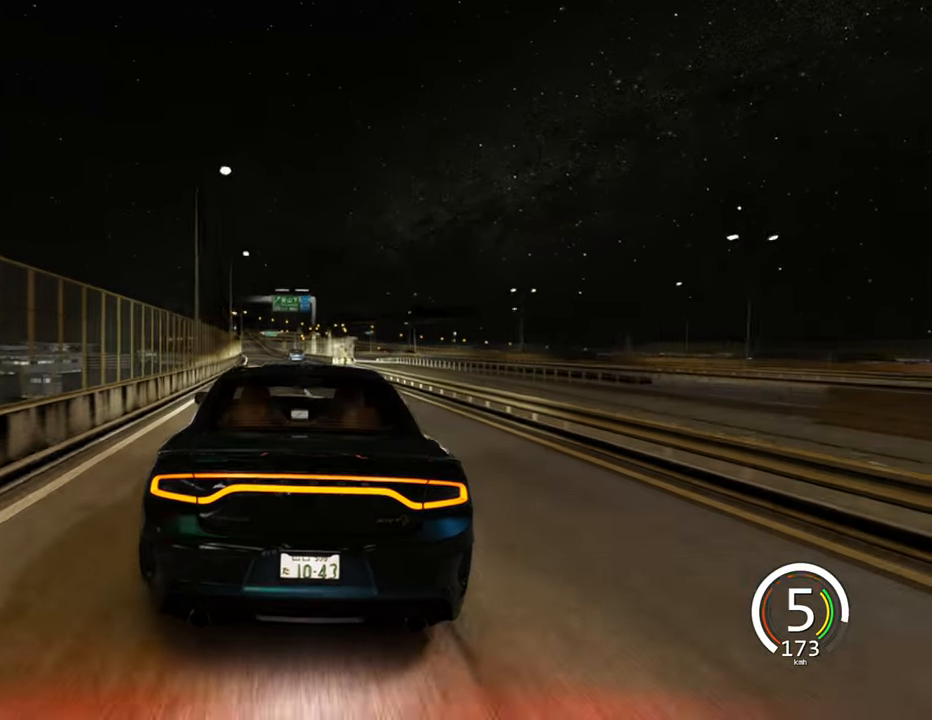
{"keys": ["w"], "events": [[150, "a", "down"], [416, "a", "up"]]}
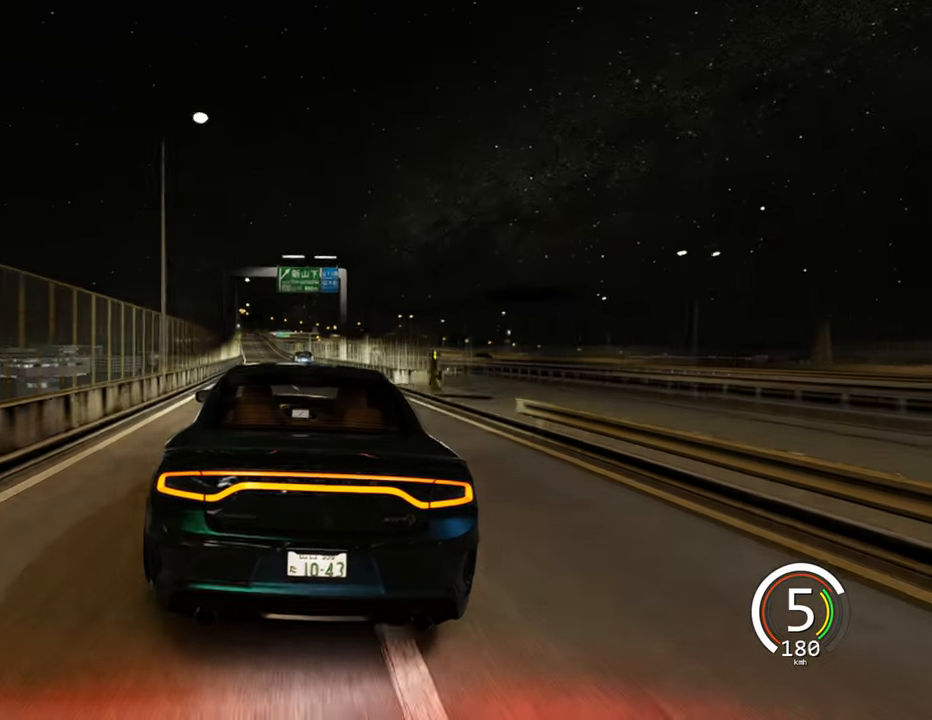
{"keys": ["w"], "events": [[116, "a", "down"], [416, "a", "up"]]}
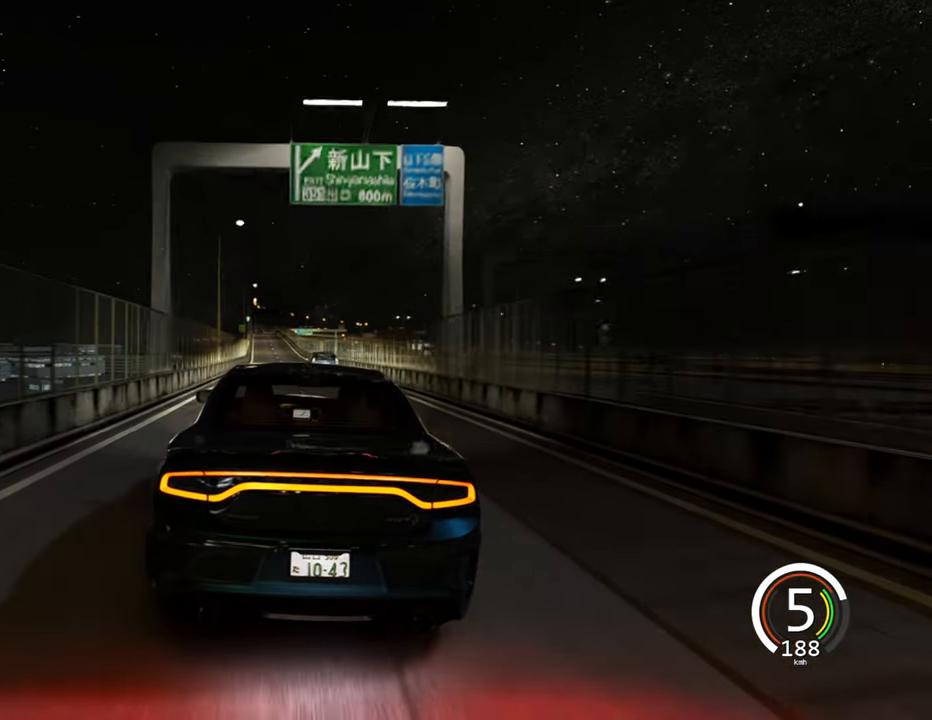
{"keys": ["w"], "events": [[100, "a", "down"], [250, "a", "up"]]}
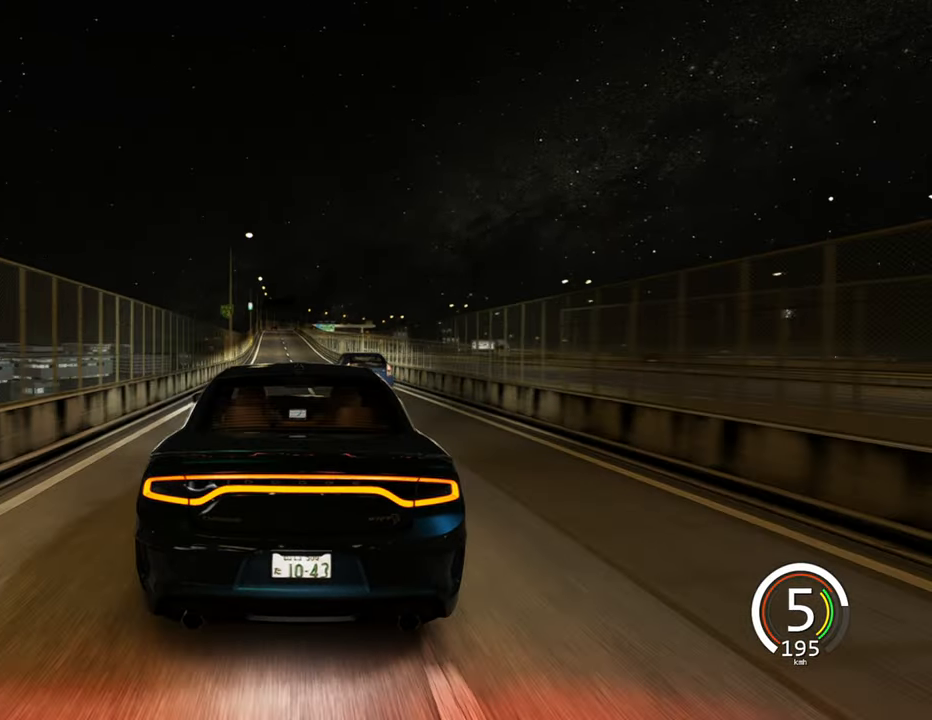
{"keys": ["w"], "events": [[200, "a", "down"], [416, "a", "up"]]}
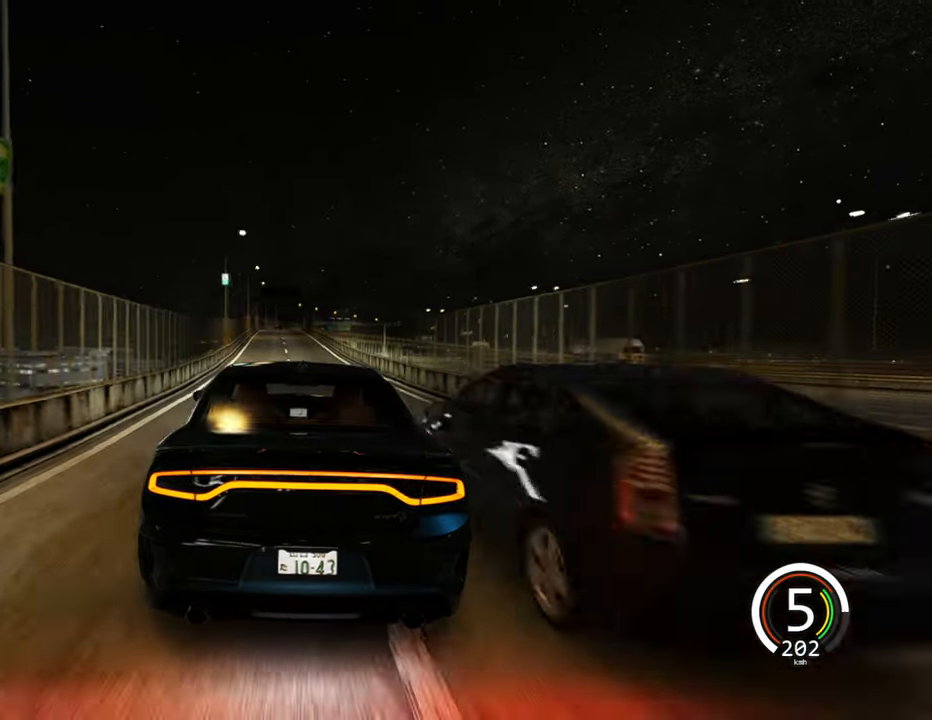
{"keys": ["s"], "events": [[33, "w", "up"], [133, "d", "down"], [250, "d", "up"], [417, "s", "down"]]}
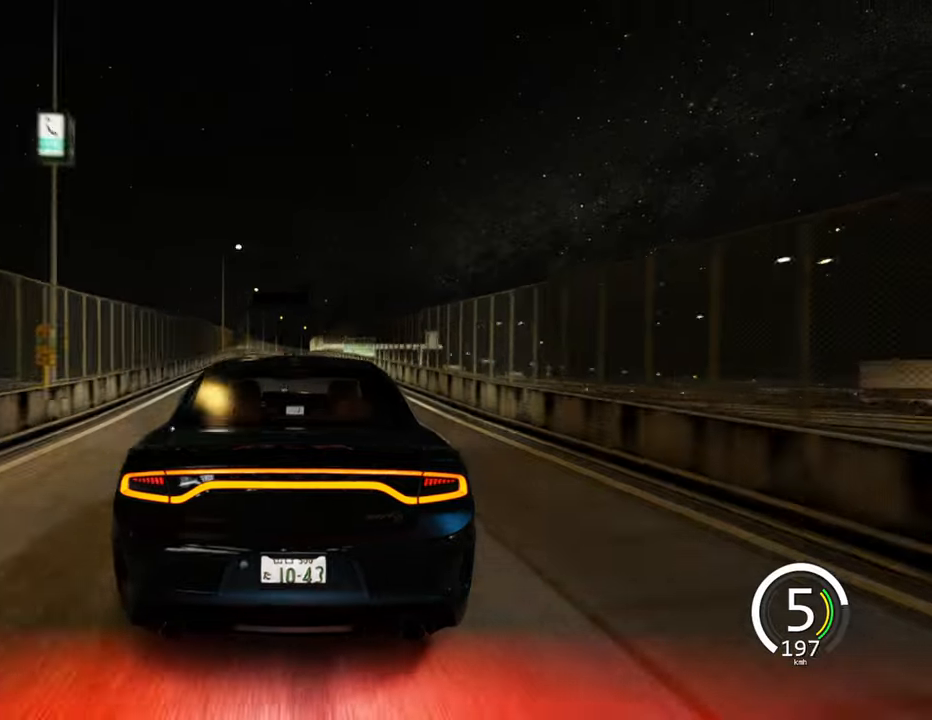
{"keys": ["s"], "events": [[117, "a", "down"], [250, "a", "up"]]}
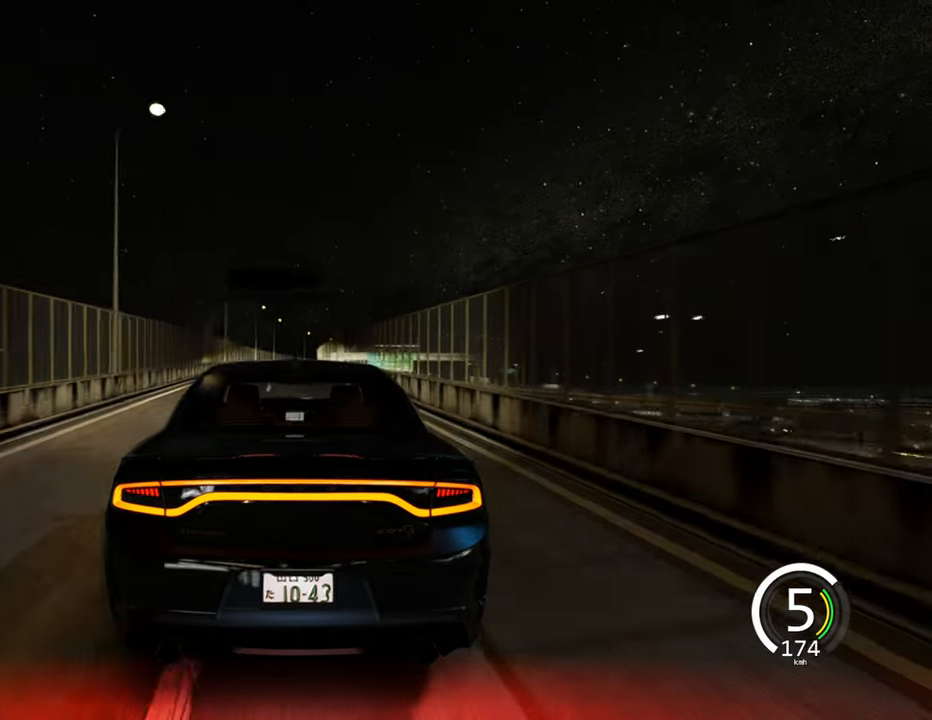
{"keys": [], "events": [[167, "a", "down"], [300, "a", "up"], [367, "s", "up"]]}
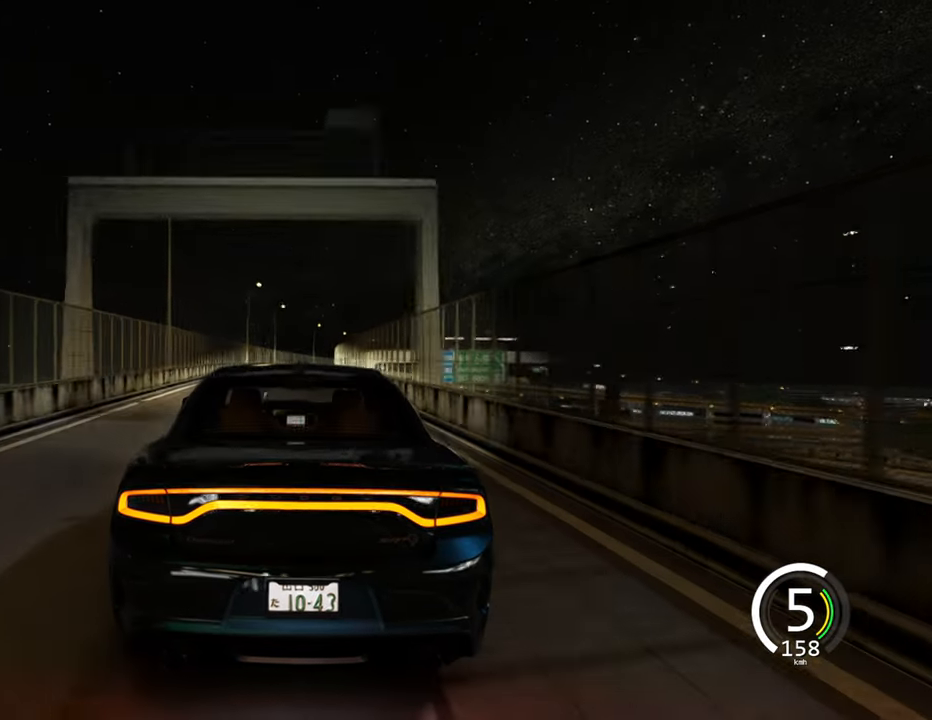
{"keys": ["w"], "events": [[67, "w", "down"]]}
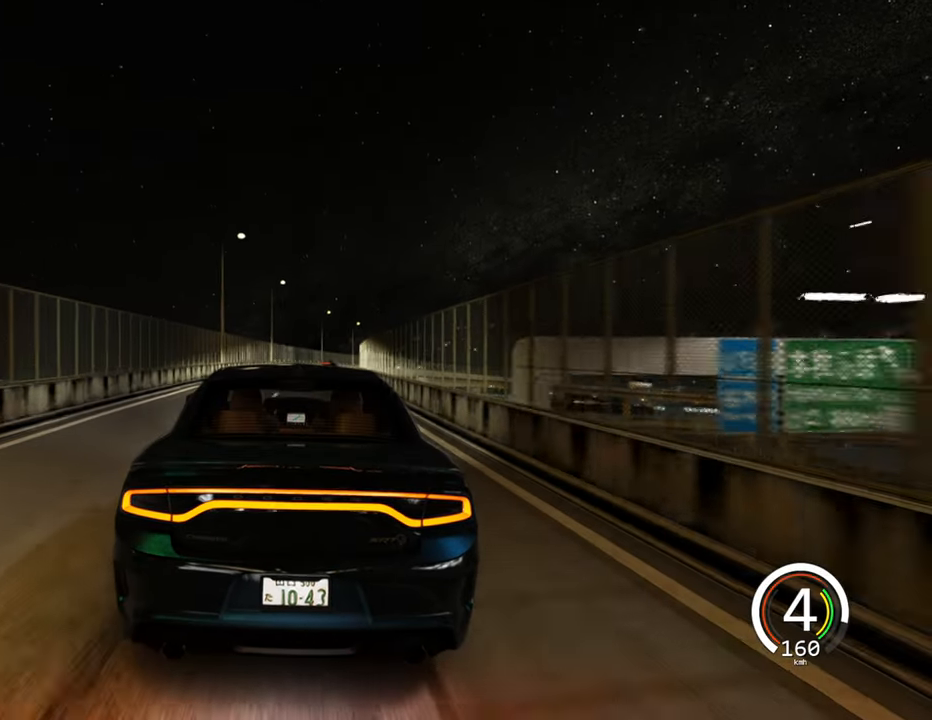
{"keys": [], "events": [[150, "d", "down"], [217, "w", "up"], [483, "d", "up"]]}
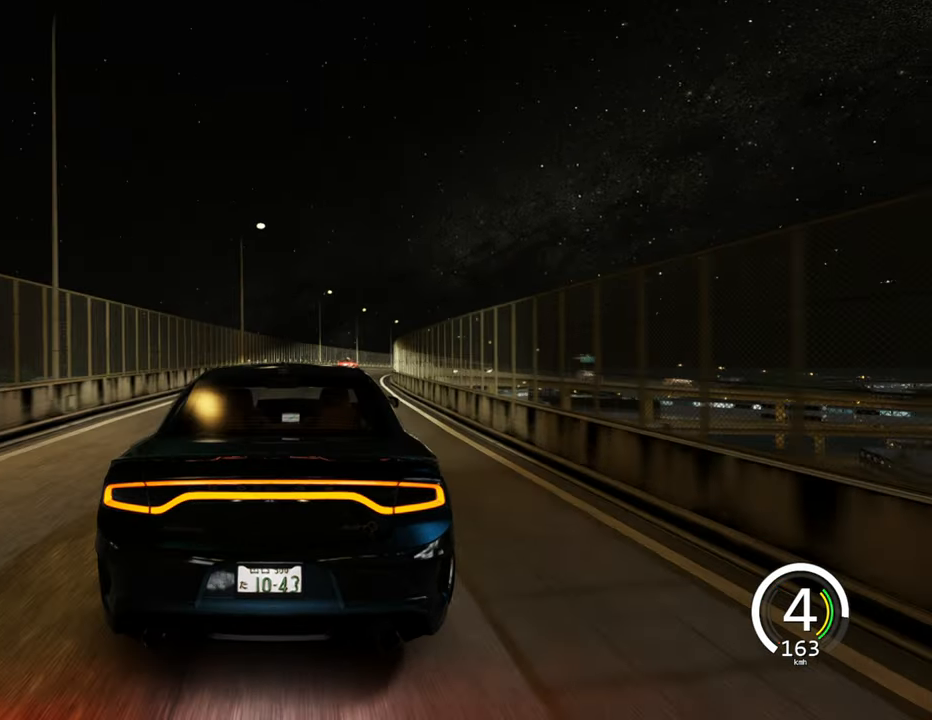
{"keys": ["d"], "events": [[133, "d", "down"]]}
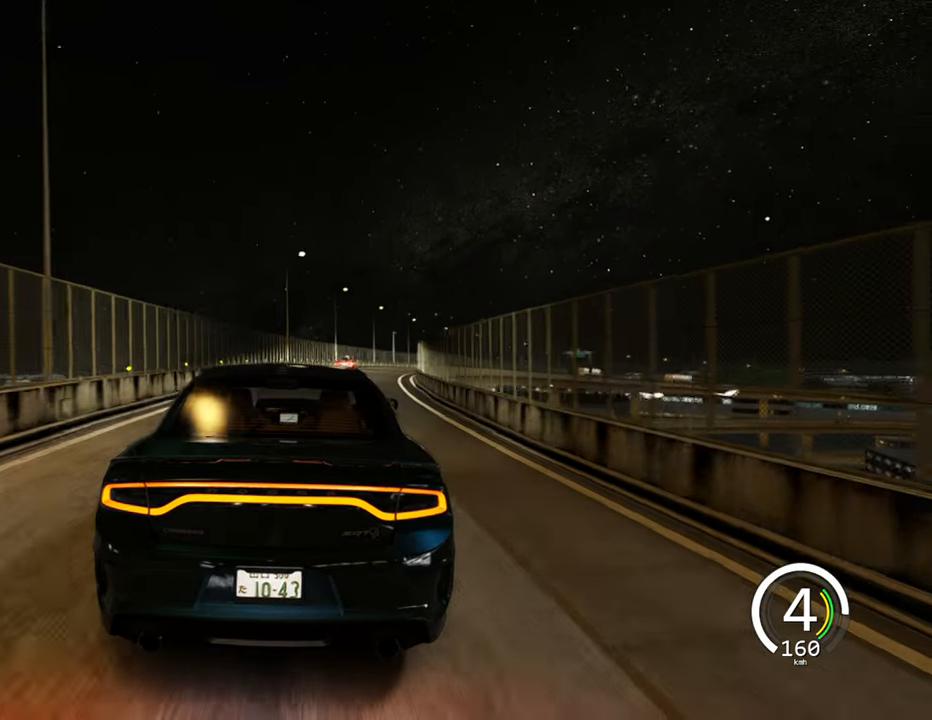
{"keys": ["d"], "events": []}
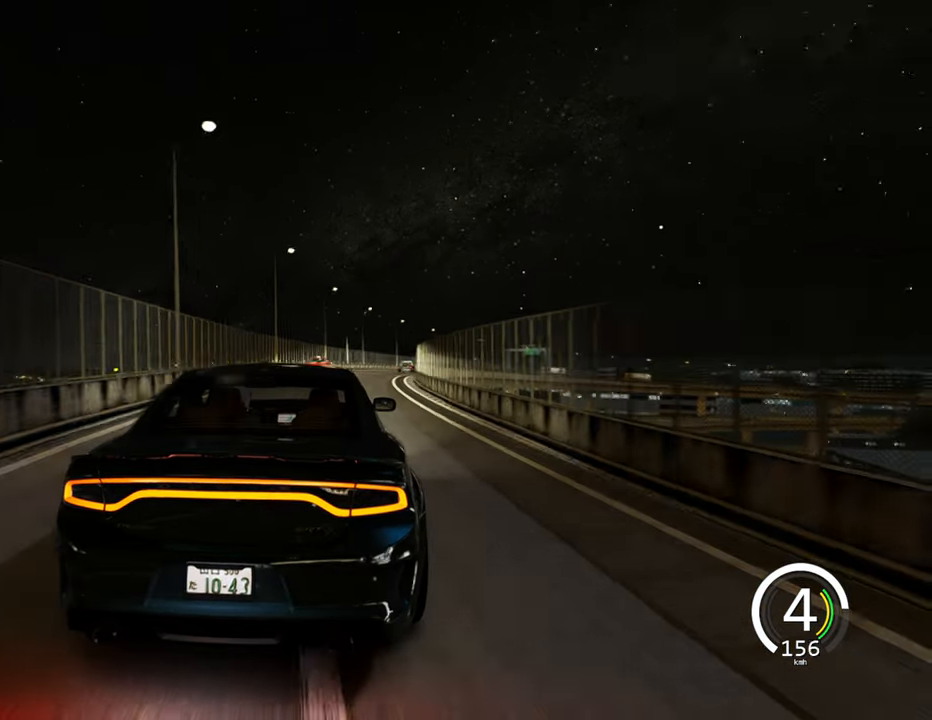
{"keys": [], "events": [[483, "d", "up"]]}
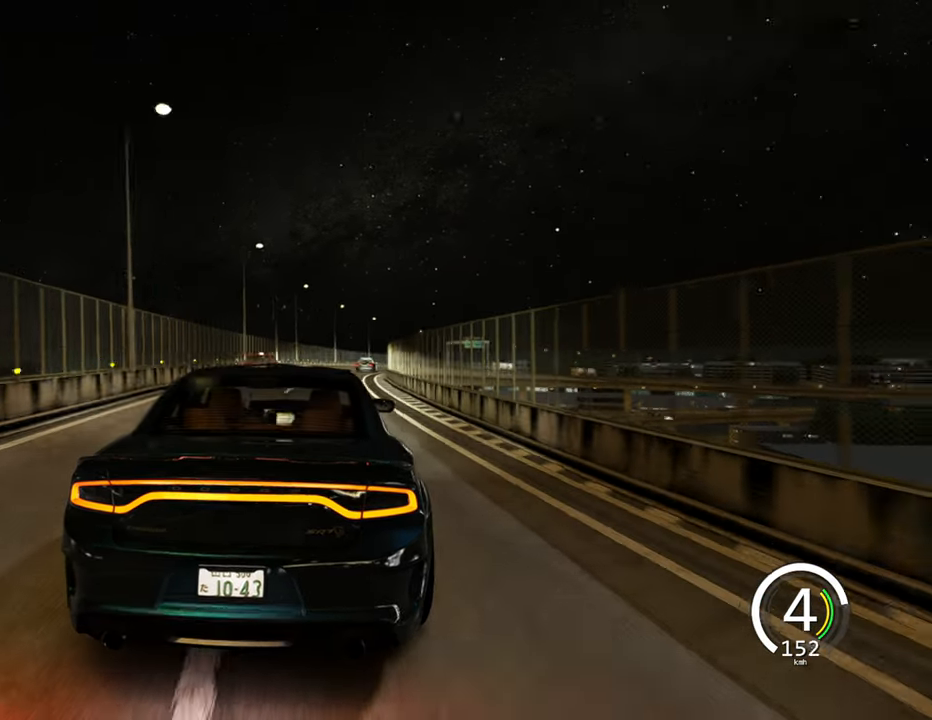
{"keys": ["d"], "events": [[233, "d", "down"], [267, "w", "down"], [350, "w", "up"]]}
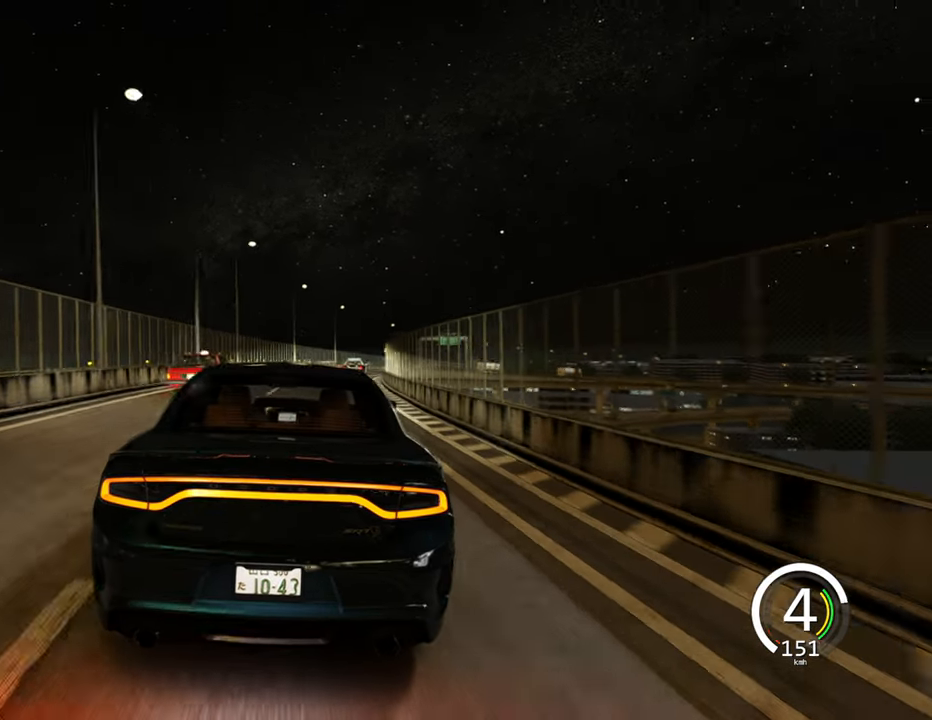
{"keys": ["w"], "events": [[117, "w", "down"], [133, "d", "up"], [400, "a", "down"], [483, "a", "up"]]}
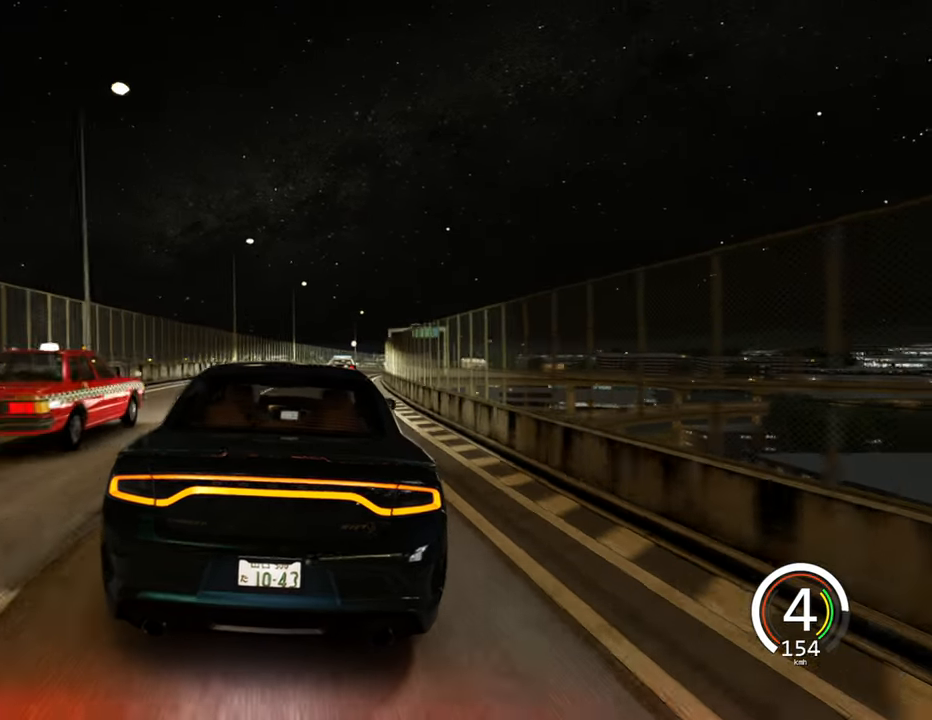
{"keys": ["d"], "events": [[233, "w", "up"], [300, "d", "down"]]}
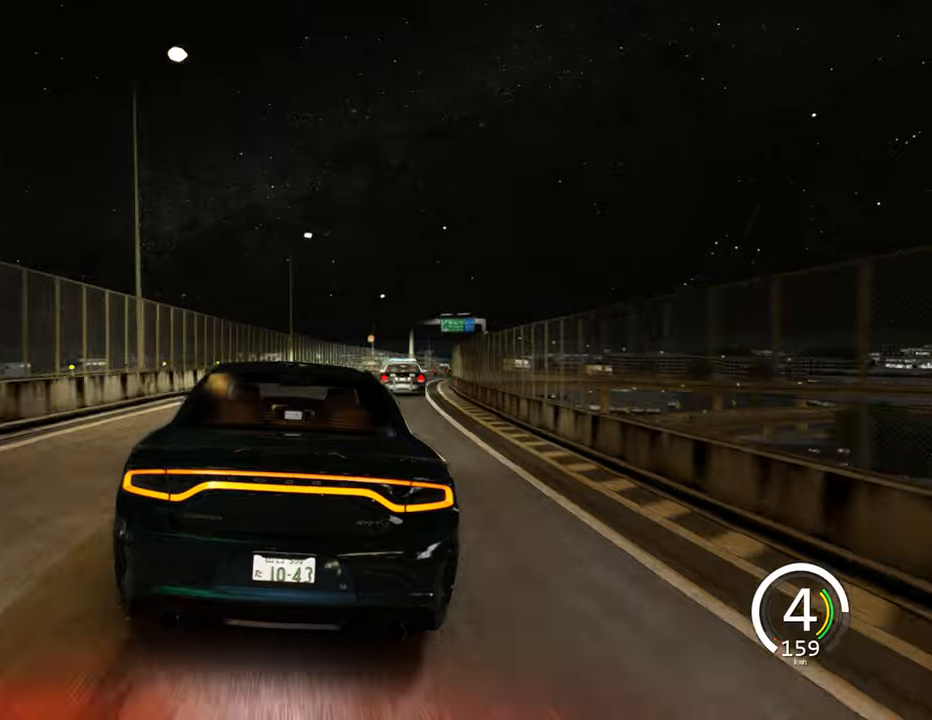
{"keys": ["d"], "events": []}
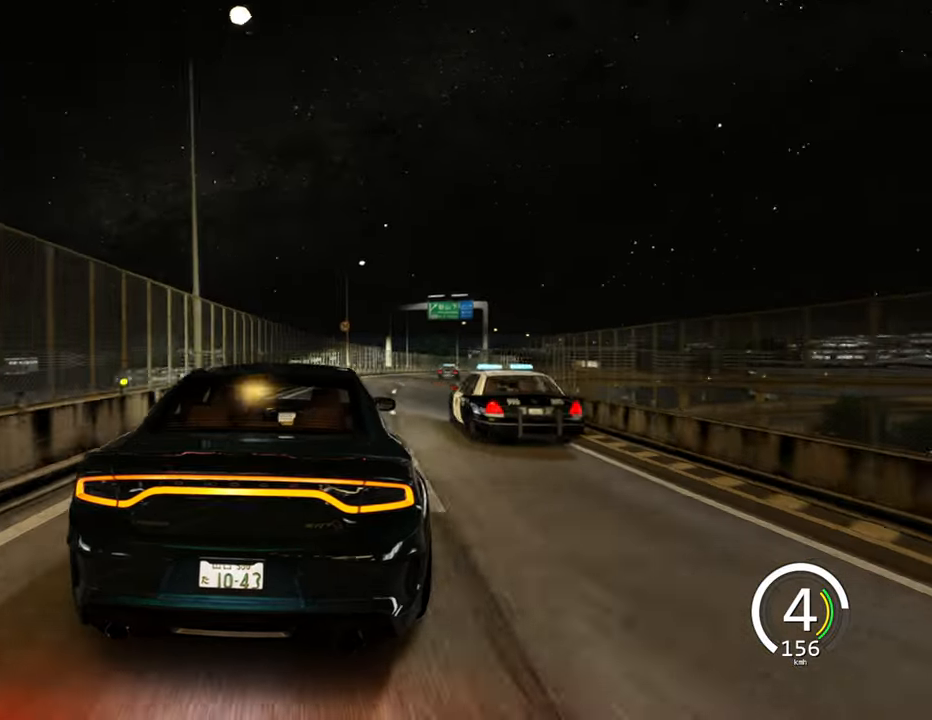
{"keys": ["d"], "events": []}
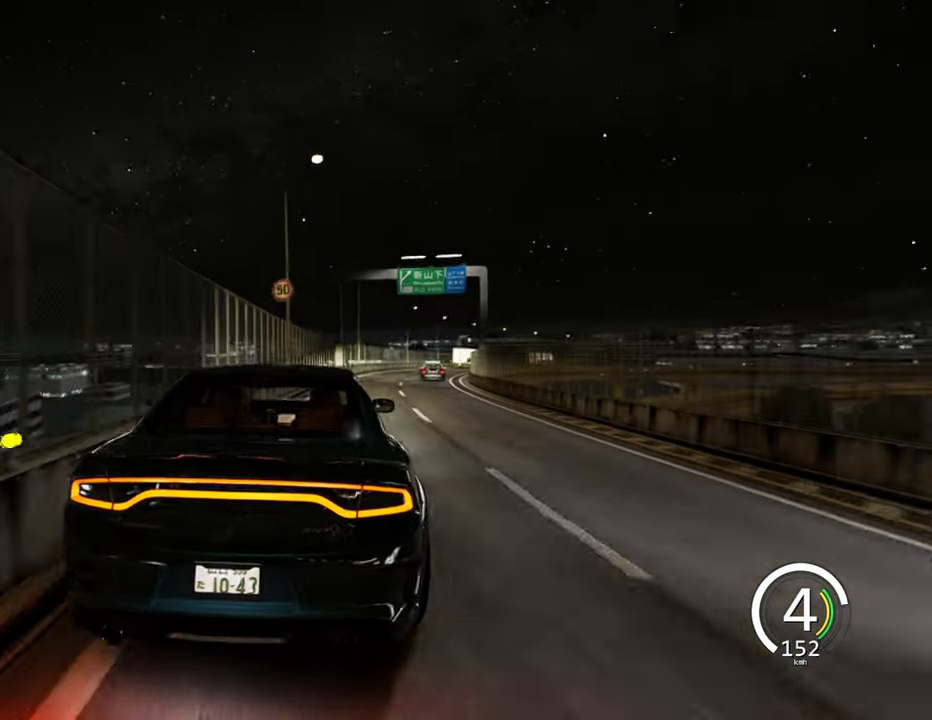
{"keys": [], "events": [[417, "d", "up"]]}